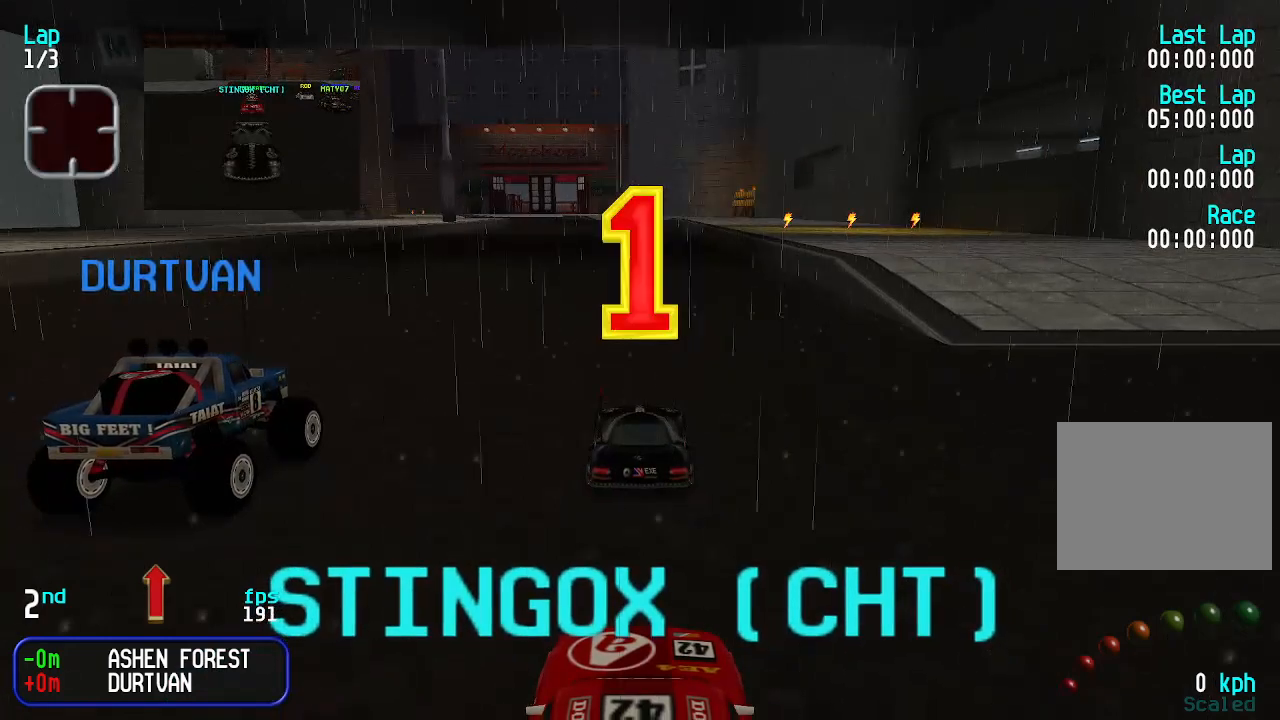
Gameplay with keyboard; each line is a JSON object with the keys held at the frame after it. "events" lists presses ("down") and releases ("up") of "down", "left", "right" and "up" between this image and that frame as [ms after this image, input, new state], when the widget could be followed in between. No other keys are recorded. Mouse input is not recorded.
{"keys": ["up"], "events": [[33, "up", "down"]]}
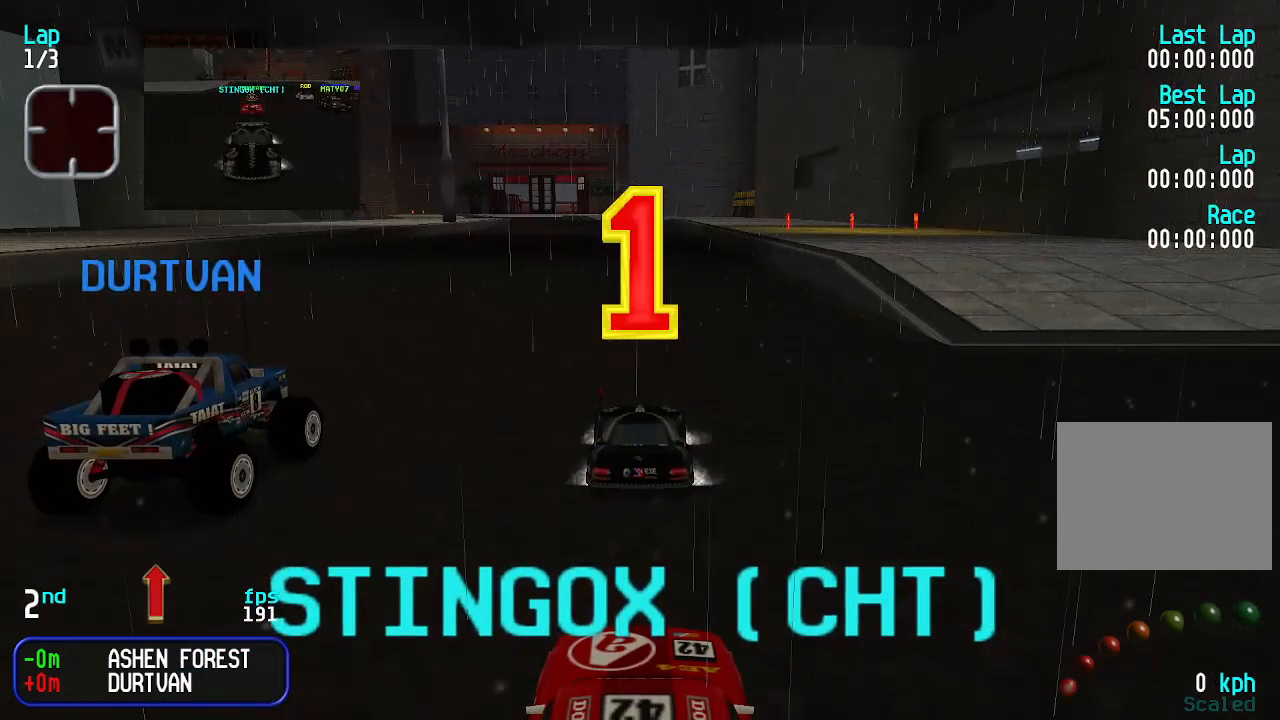
{"keys": ["left", "up"], "events": [[467, "left", "down"]]}
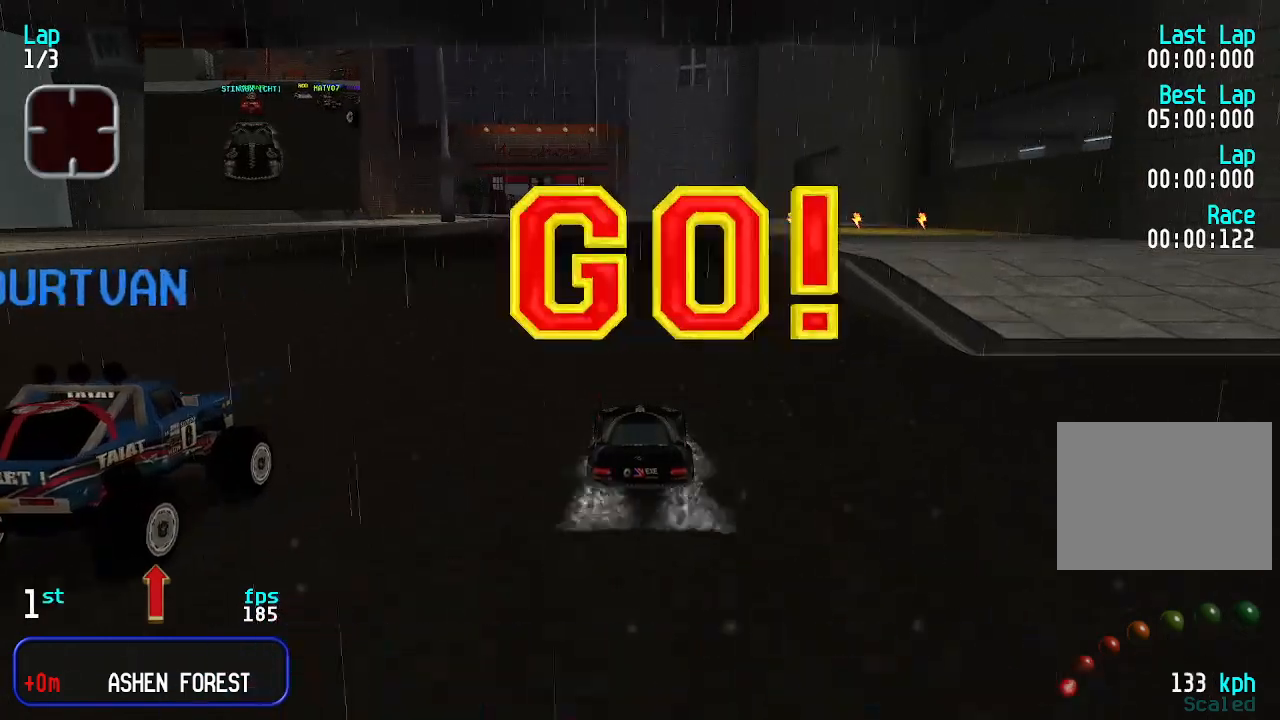
{"keys": ["up"], "events": [[67, "left", "up"], [433, "left", "down"], [500, "left", "up"]]}
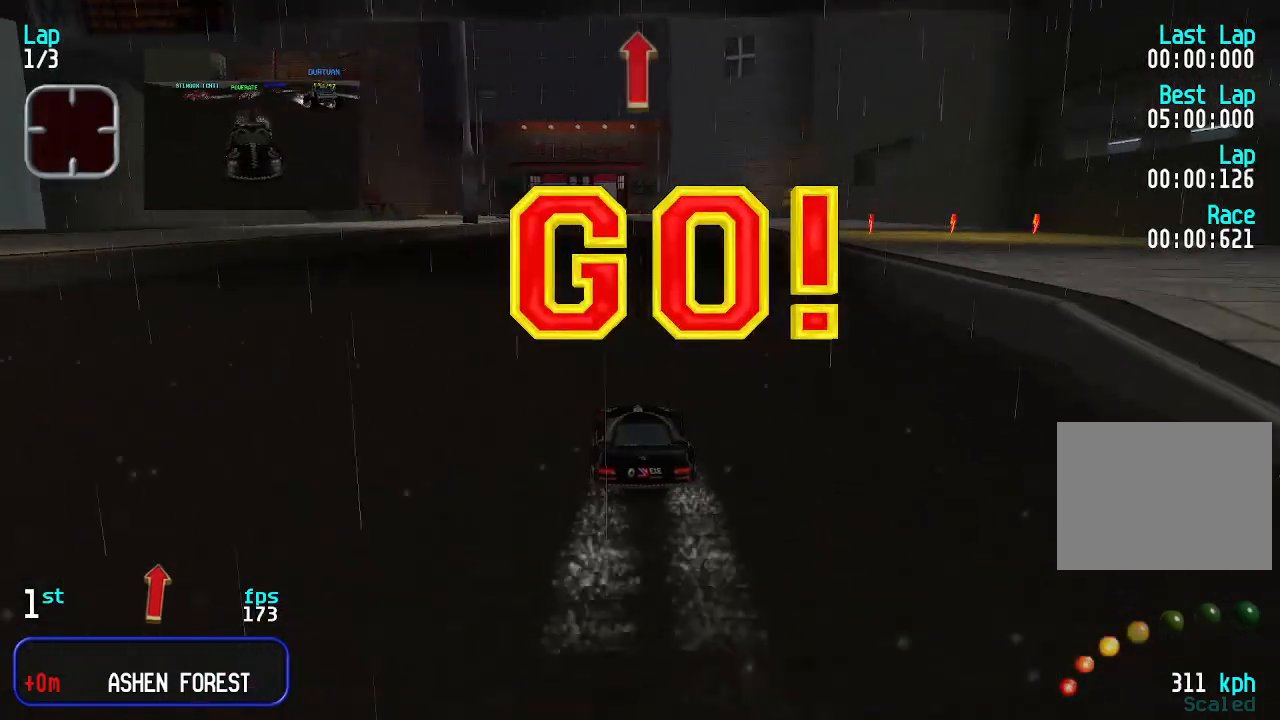
{"keys": ["up"], "events": []}
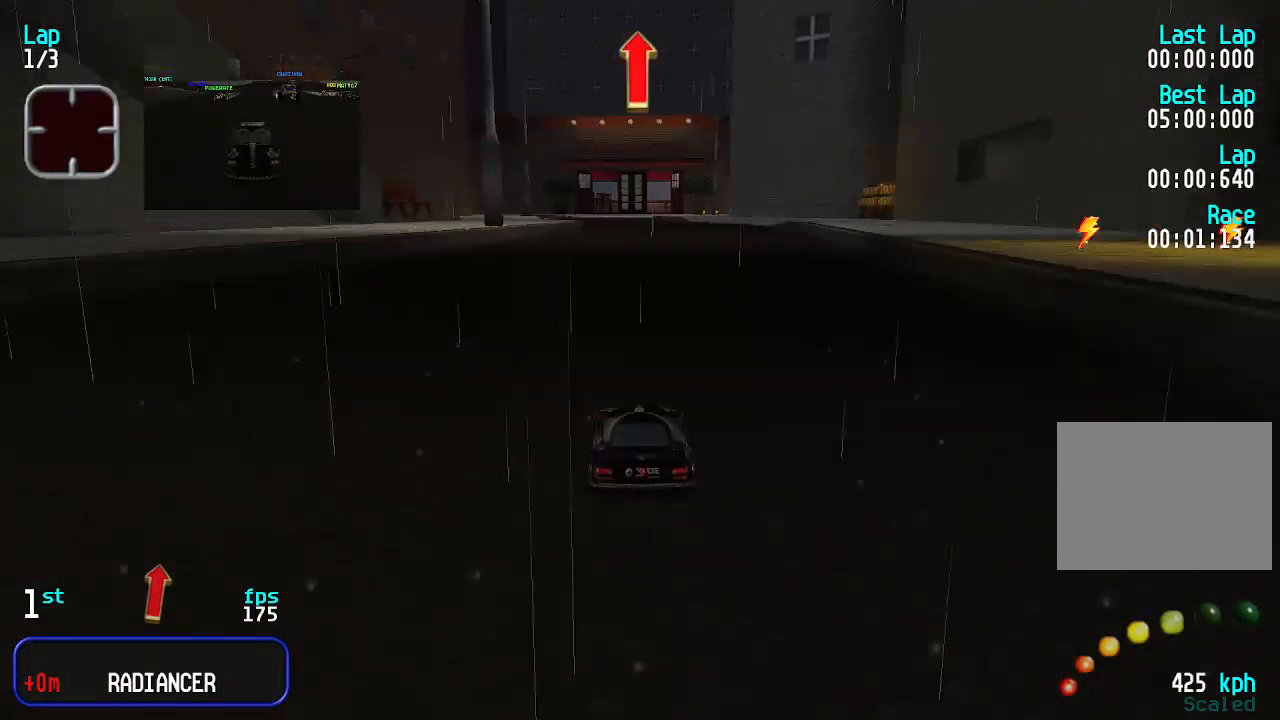
{"keys": ["up"], "events": []}
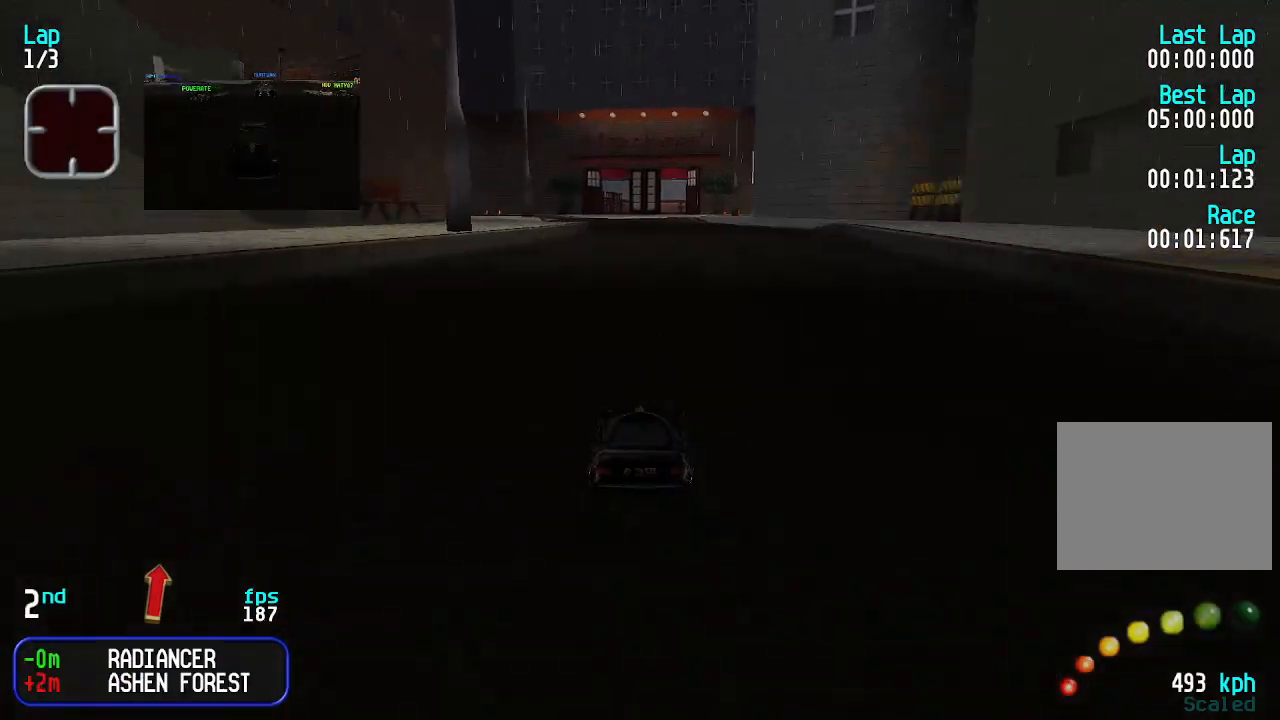
{"keys": ["up"], "events": []}
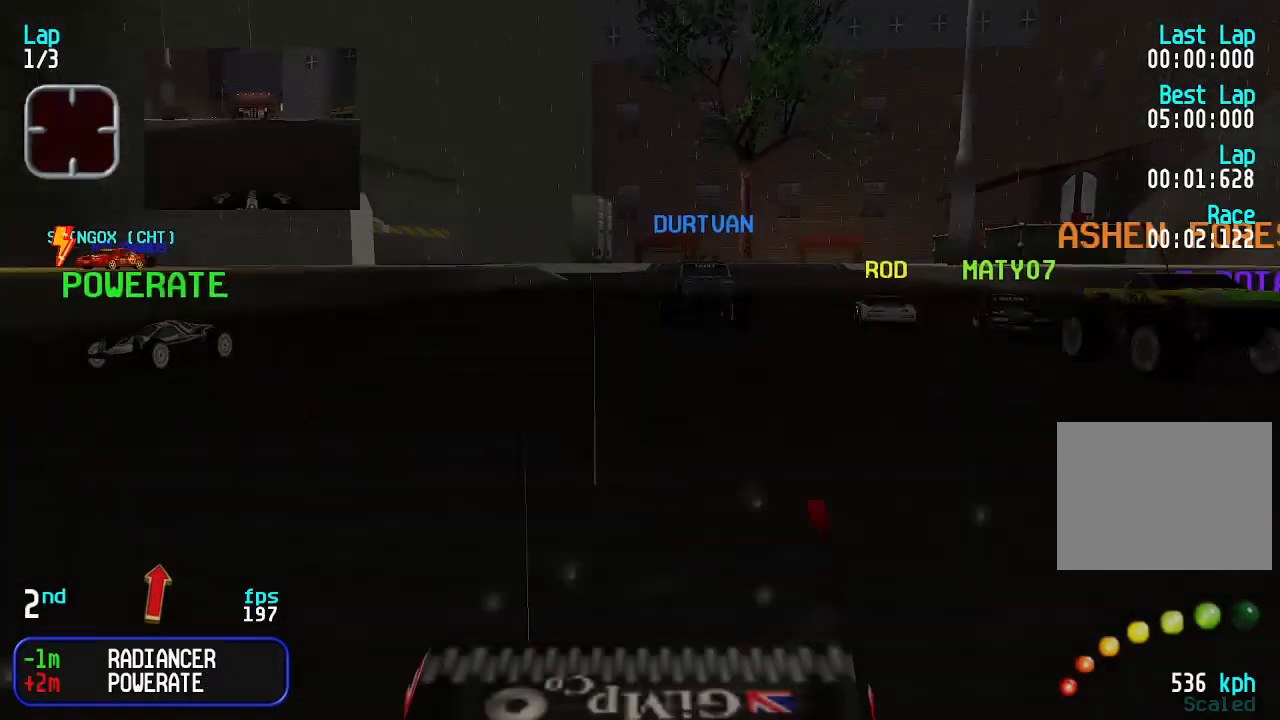
{"keys": ["up"], "events": []}
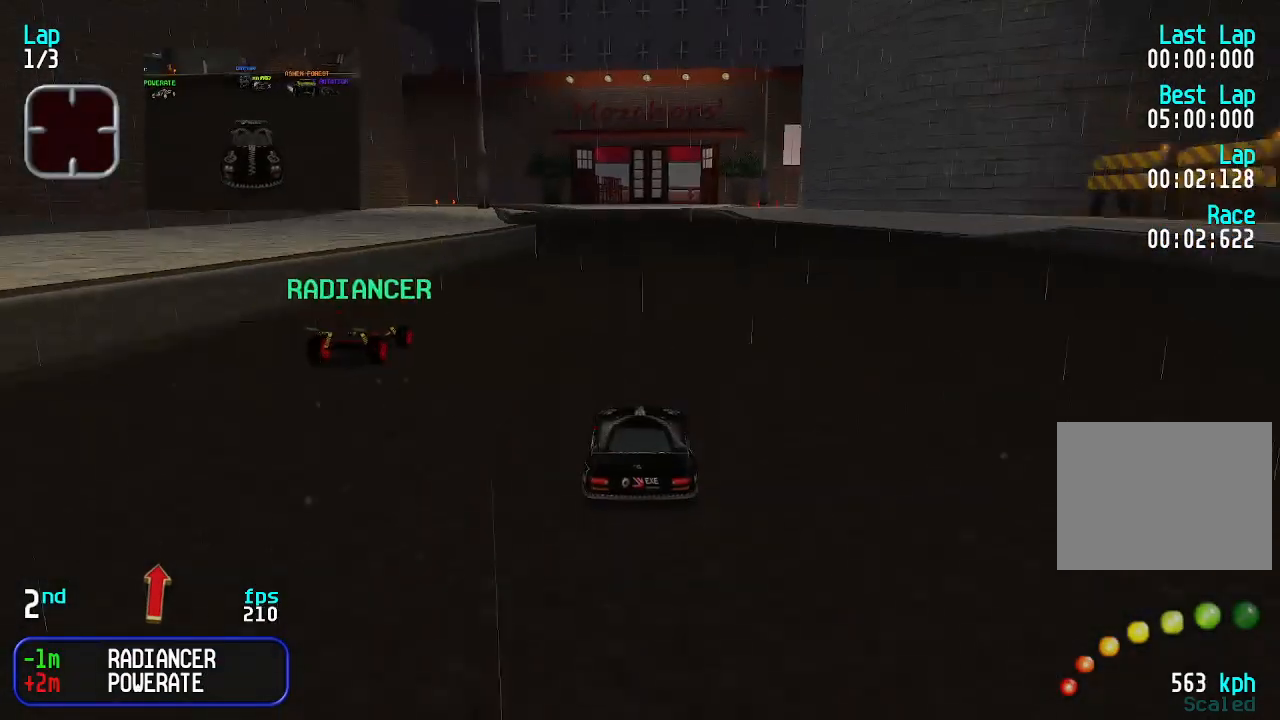
{"keys": ["up"], "events": []}
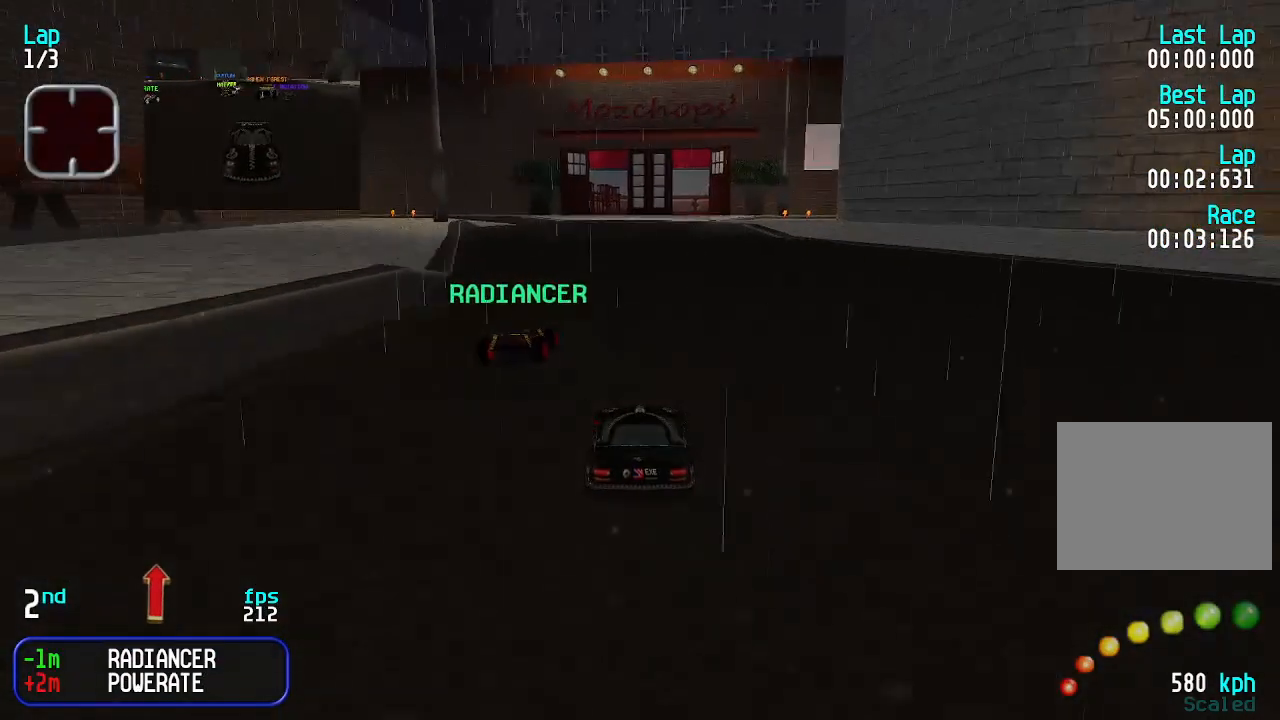
{"keys": ["up"], "events": []}
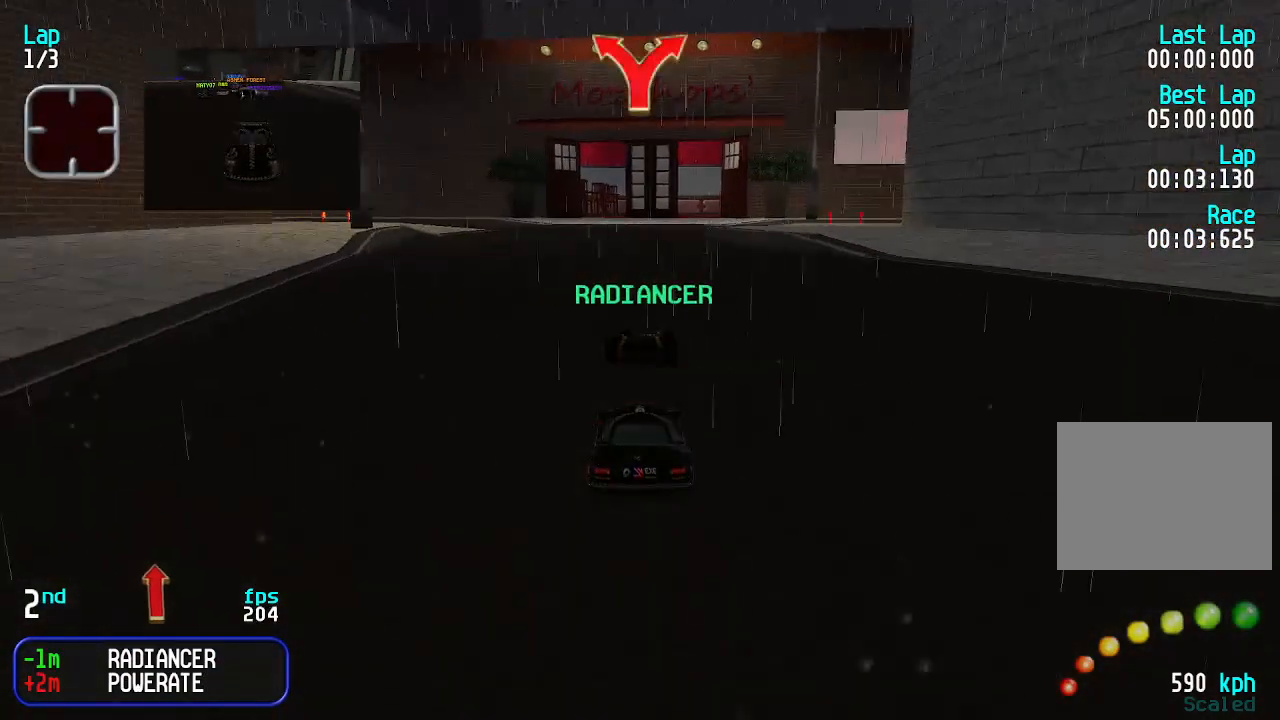
{"keys": ["up"], "events": []}
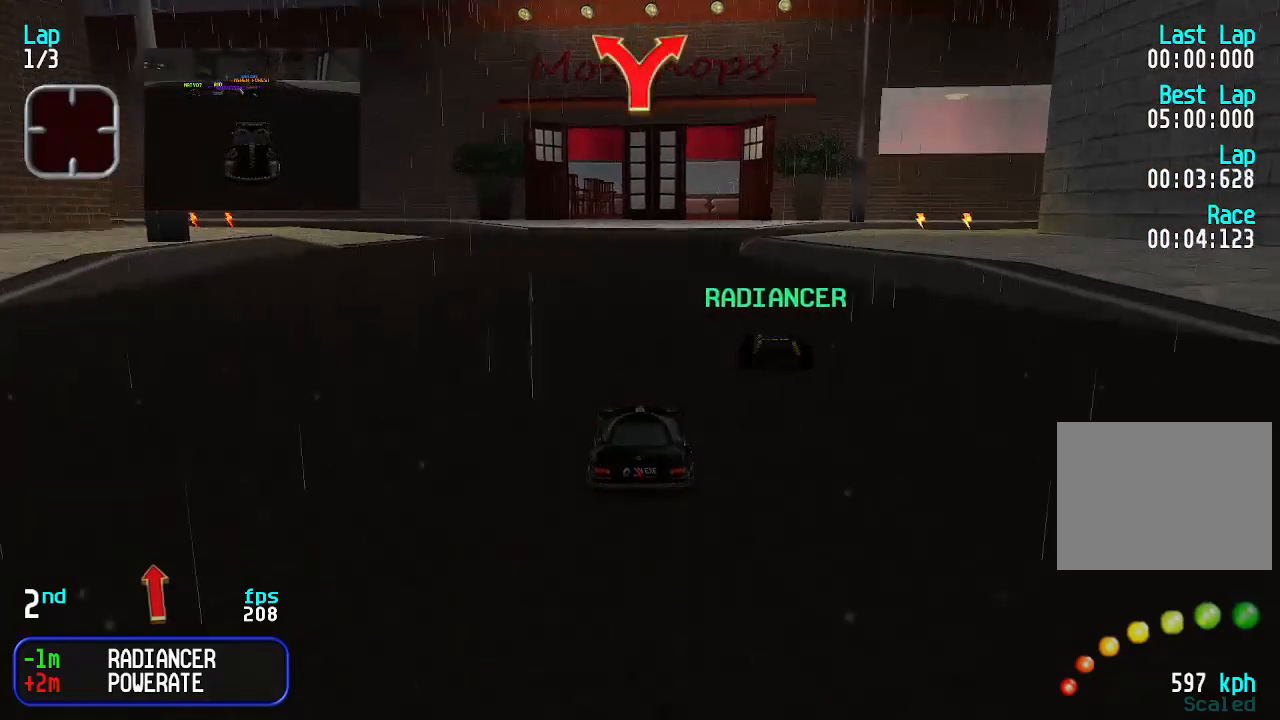
{"keys": ["up"], "events": []}
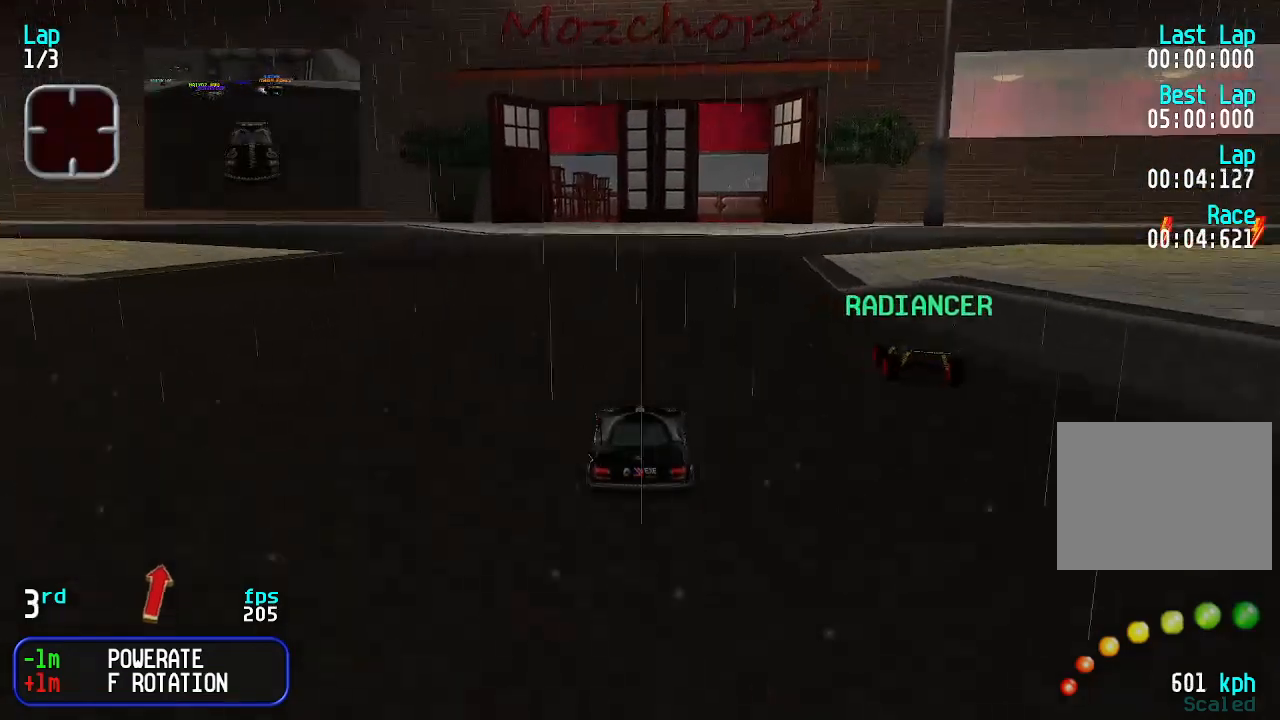
{"keys": ["up"], "events": [[433, "right", "down"], [467, "right", "up"]]}
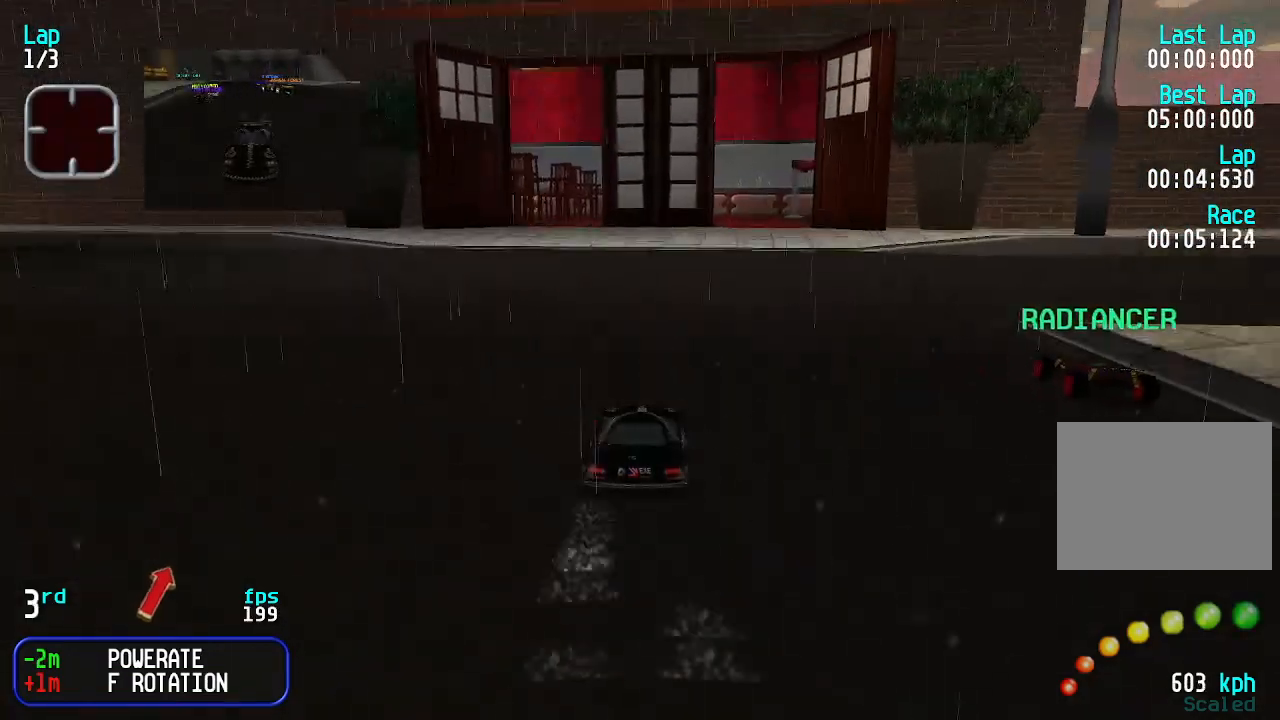
{"keys": ["right", "up"], "events": [[500, "right", "down"]]}
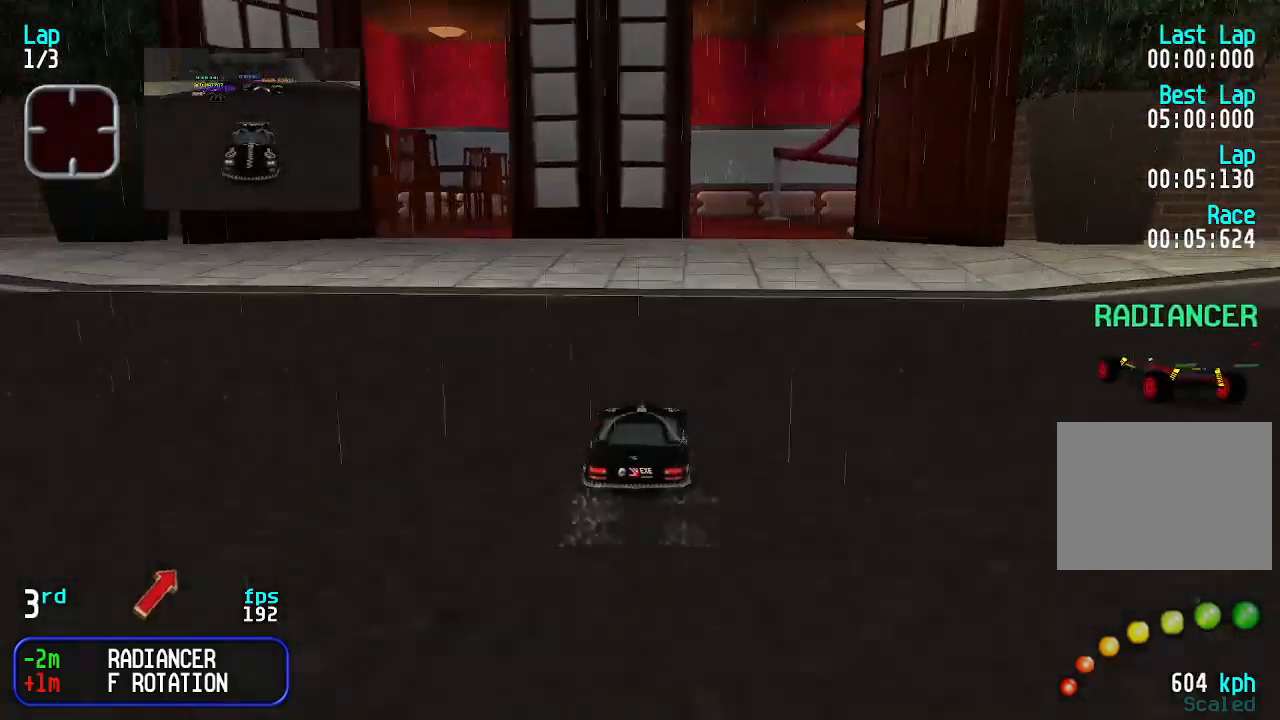
{"keys": ["up"], "events": [[33, "right", "up"], [133, "right", "down"], [167, "right", "up"], [233, "right", "down"], [333, "right", "up"], [367, "right", "down"], [400, "right", "up"]]}
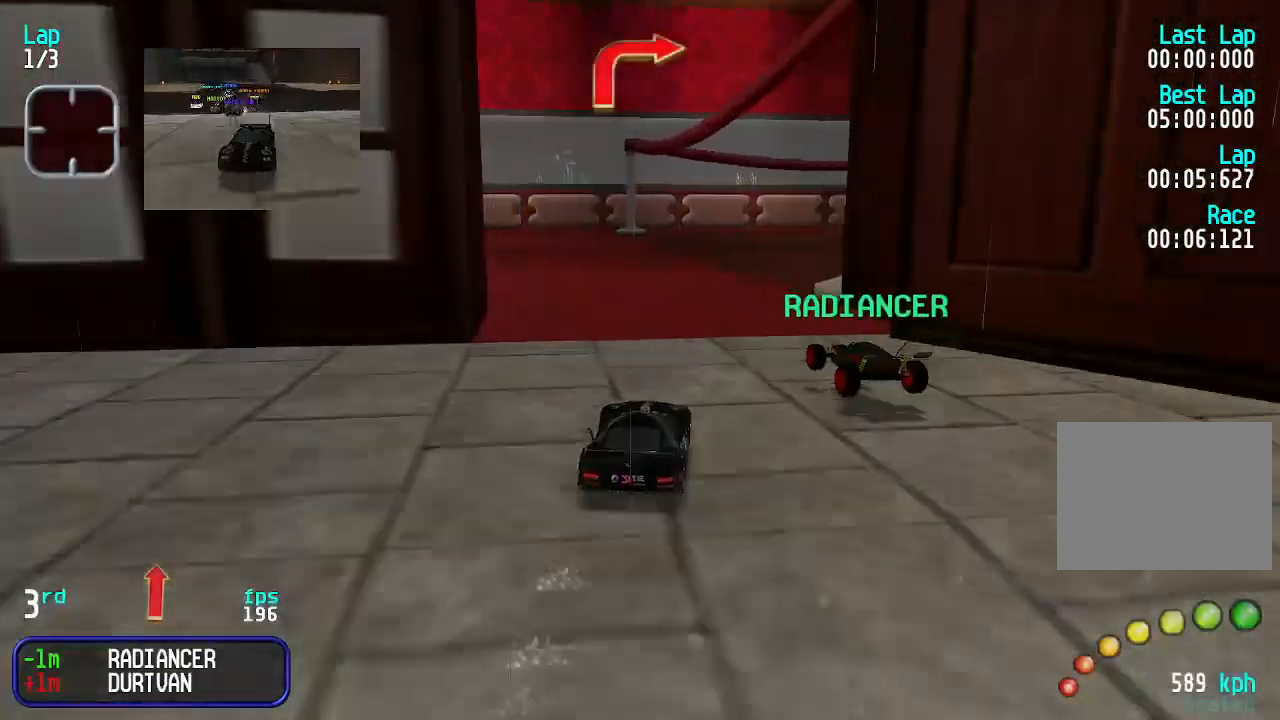
{"keys": ["up"], "events": [[300, "right", "down"], [333, "right", "up"], [433, "right", "down"], [467, "right", "up"]]}
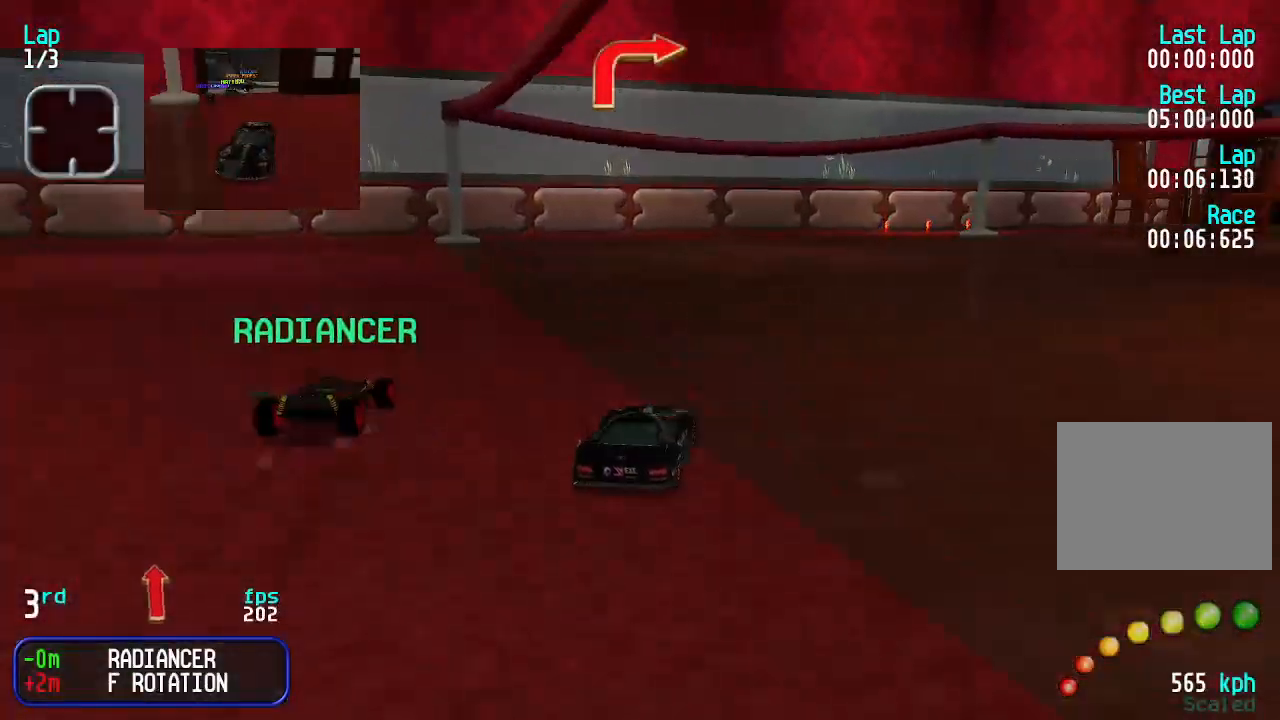
{"keys": ["up"], "events": [[67, "right", "down"], [133, "right", "up"]]}
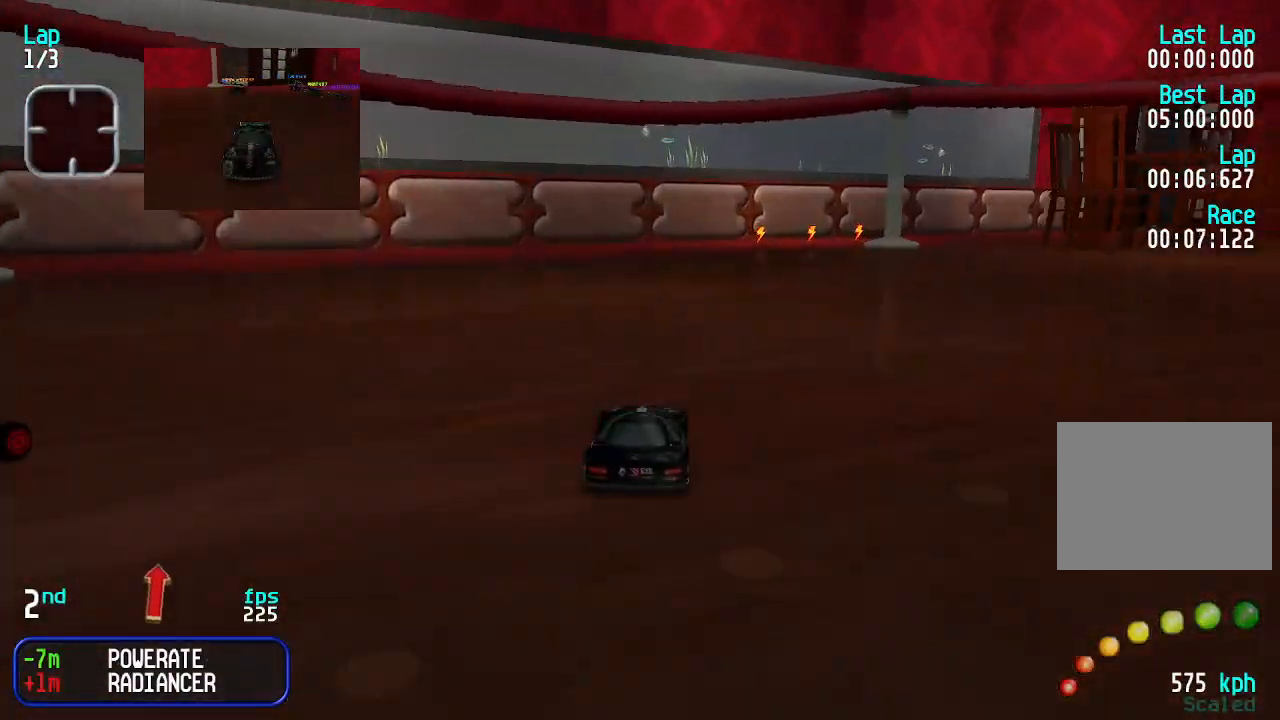
{"keys": ["right", "up"], "events": [[100, "right", "down"], [133, "right", "up"], [233, "right", "down"], [267, "right", "up"], [367, "right", "down"], [400, "right", "up"], [500, "right", "down"]]}
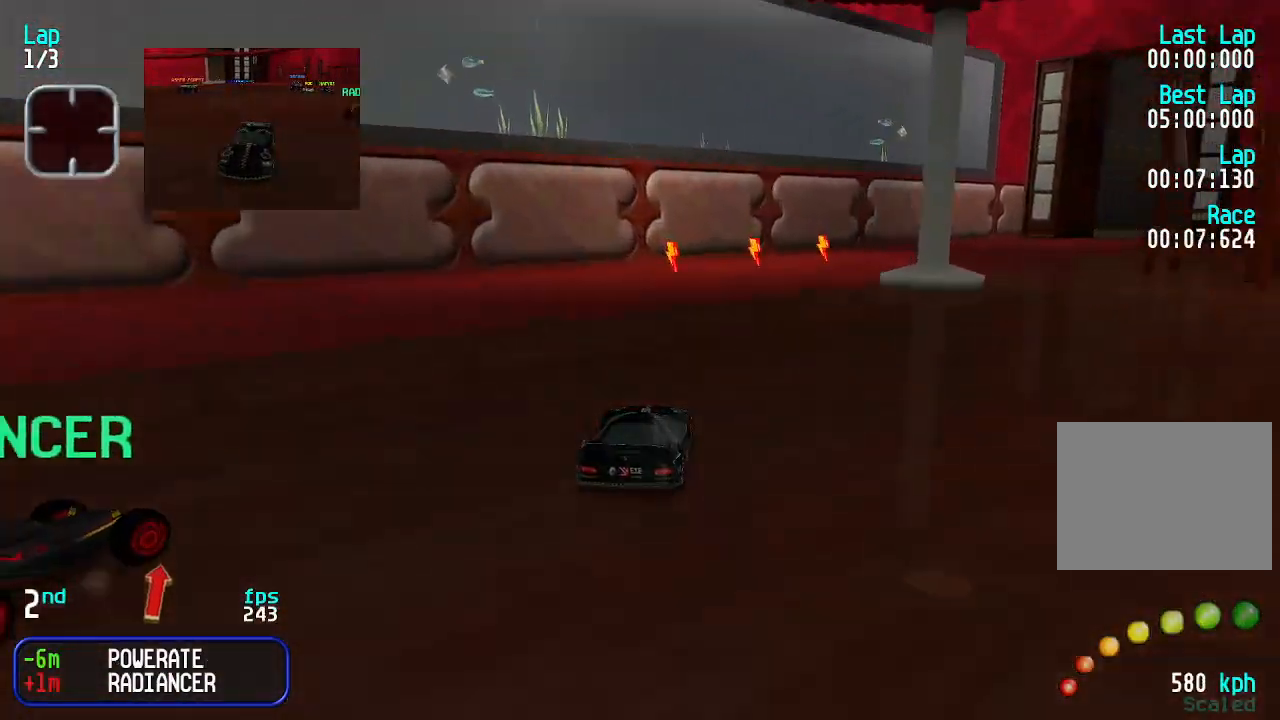
{"keys": ["right", "up"], "events": [[100, "right", "up"], [167, "right", "down"], [300, "right", "up"], [333, "right", "down"], [433, "right", "up"], [467, "right", "down"]]}
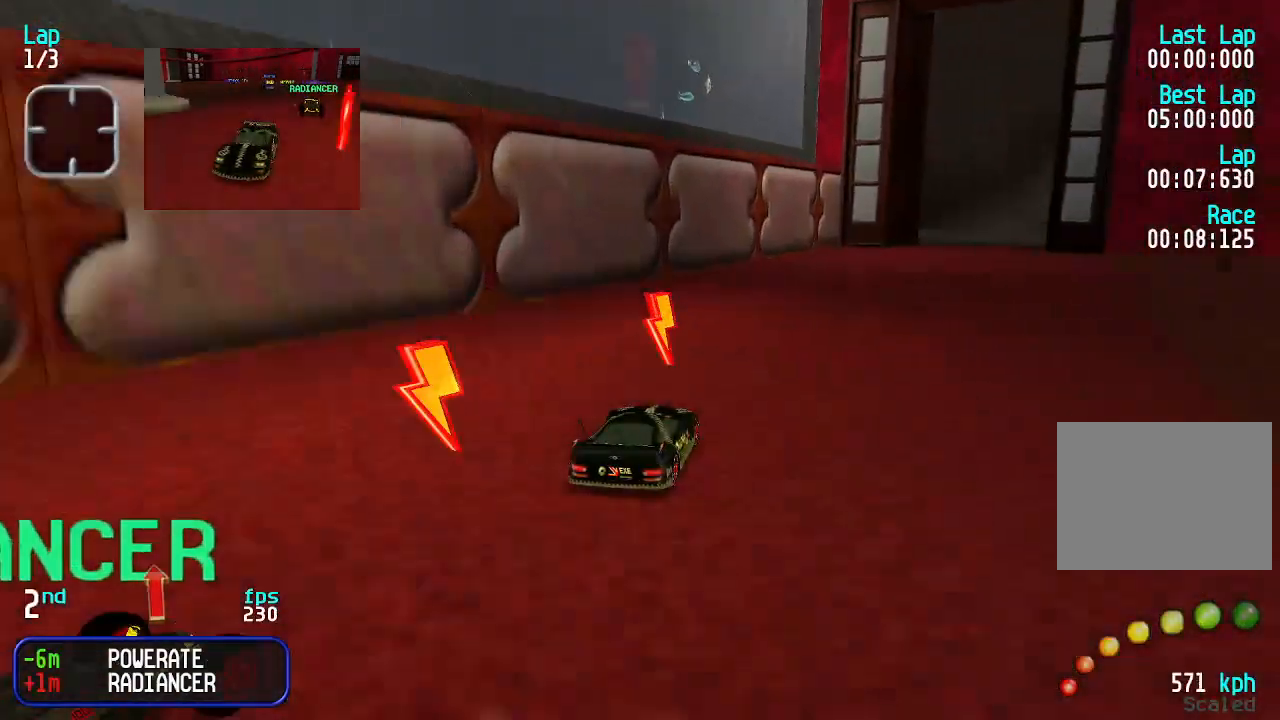
{"keys": ["up"], "events": [[133, "right", "up"], [167, "right", "down"], [267, "right", "up"], [300, "right", "down"], [400, "right", "up"]]}
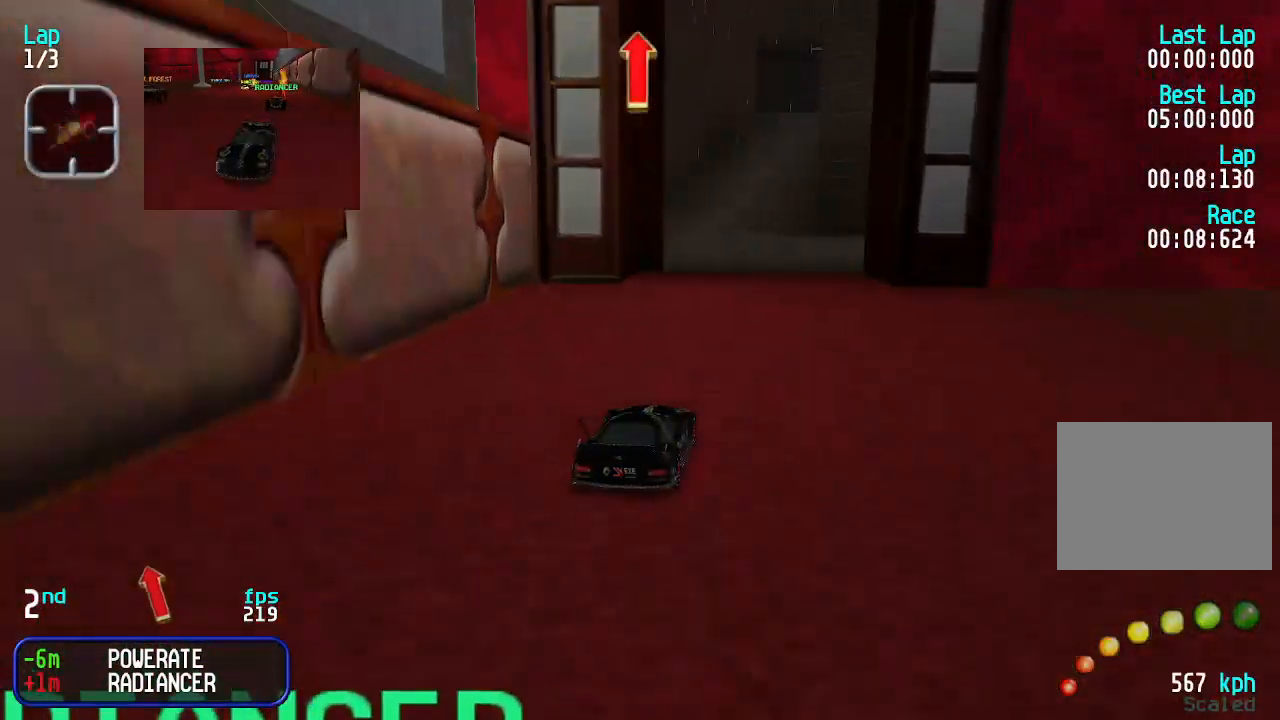
{"keys": ["up"], "events": []}
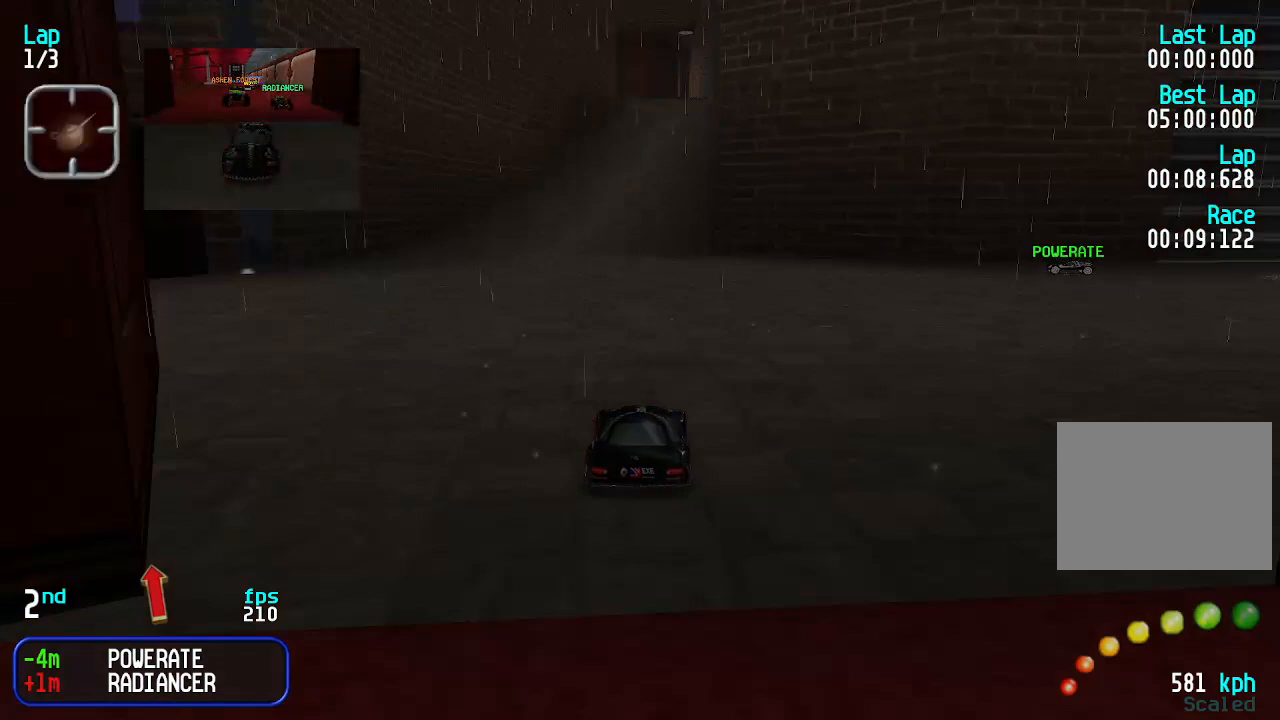
{"keys": ["up"], "events": [[433, "right", "down"], [467, "right", "up"]]}
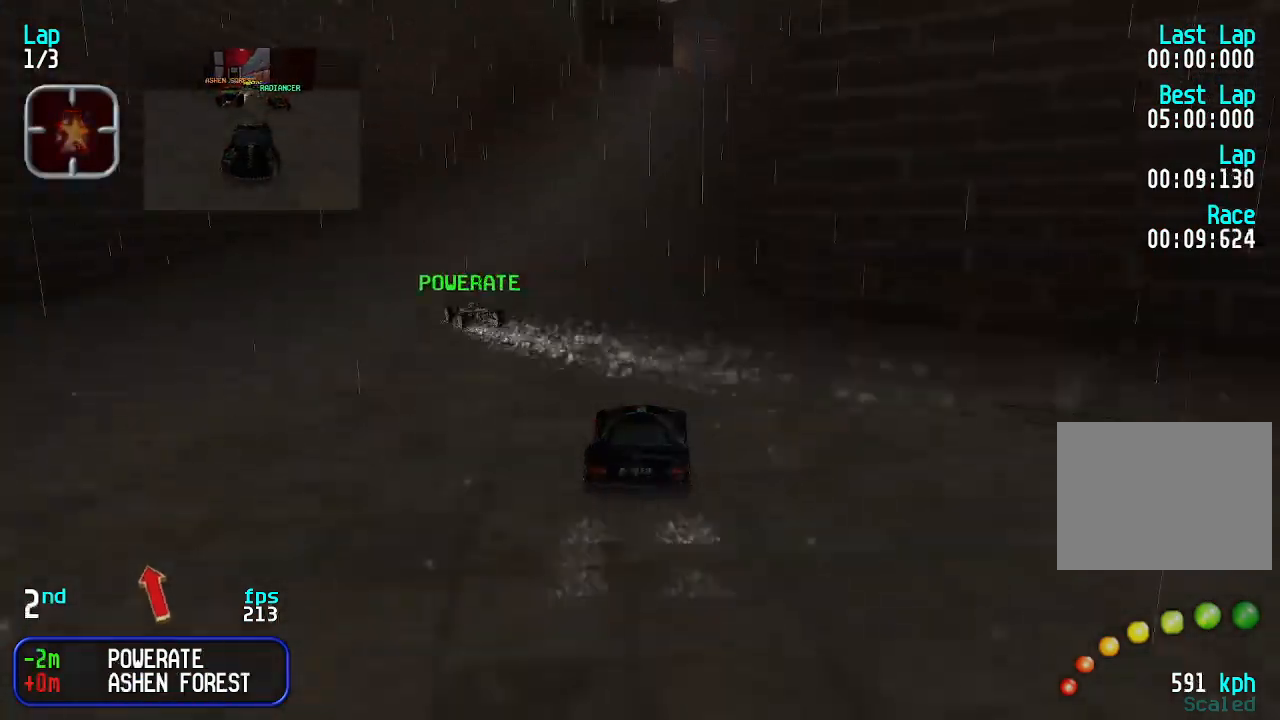
{"keys": ["up"], "events": []}